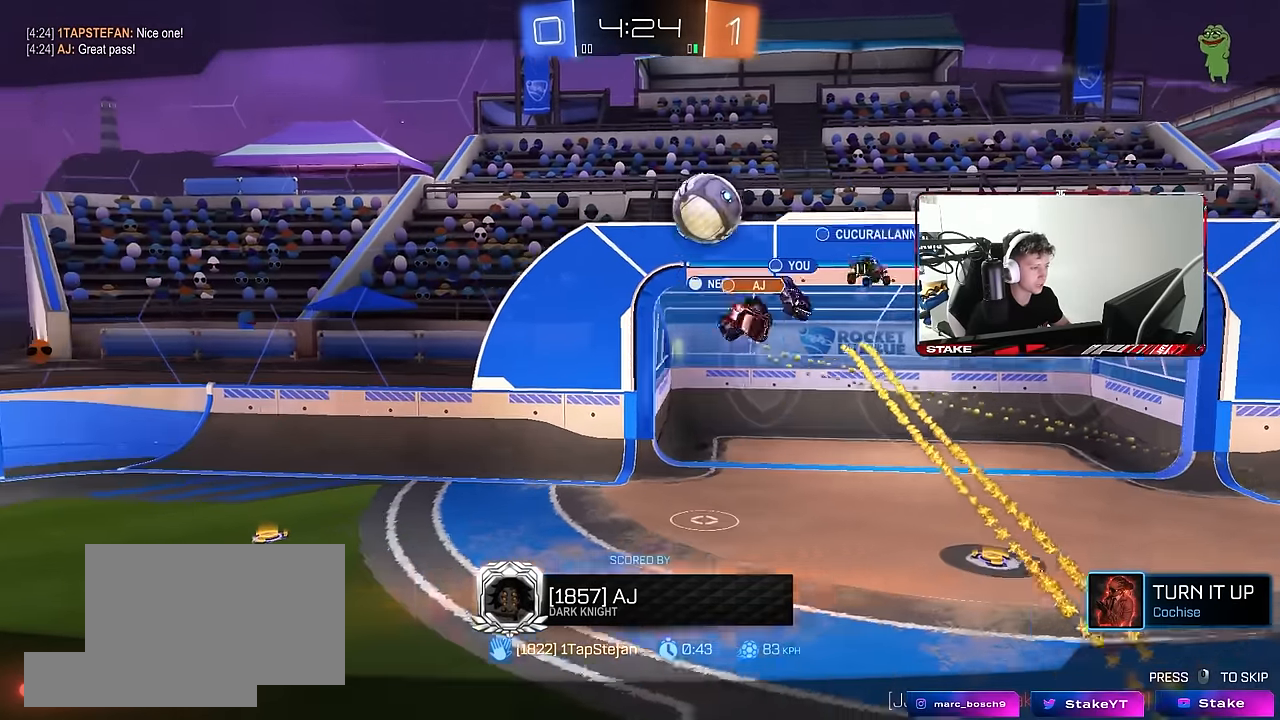
Gameplay with keyboard and mouse; each line is a JSON object with the keys and mouse buttons held at the frame after it. "events" lists presses ("down") and releases ("up") of "1", "2", "3", "4", "5", "a", "alt", "c", "caps_lock", "ctrl", "d", "e", "f", "g", "q", "r", "s", "shift", "space", "t", "tab", "v", "w", "x", "z", "mouse_left", "mouse_wheel" and "mouse_right" between this image and that frame as [ms after this image, input, new state], when the widget could be followed in between. "mouse_left", "mouse_wheel", "mouse_right" = the "left", "wheel", "right" buttons of the "mouse" list. No other keys are recorded. "wheel" means that the mouse wheel is clicked or scrolled. Mouse movement is not recorded.
{"keys": [], "mouse": ["right"], "events": [[450, "mouse_right", "down"]]}
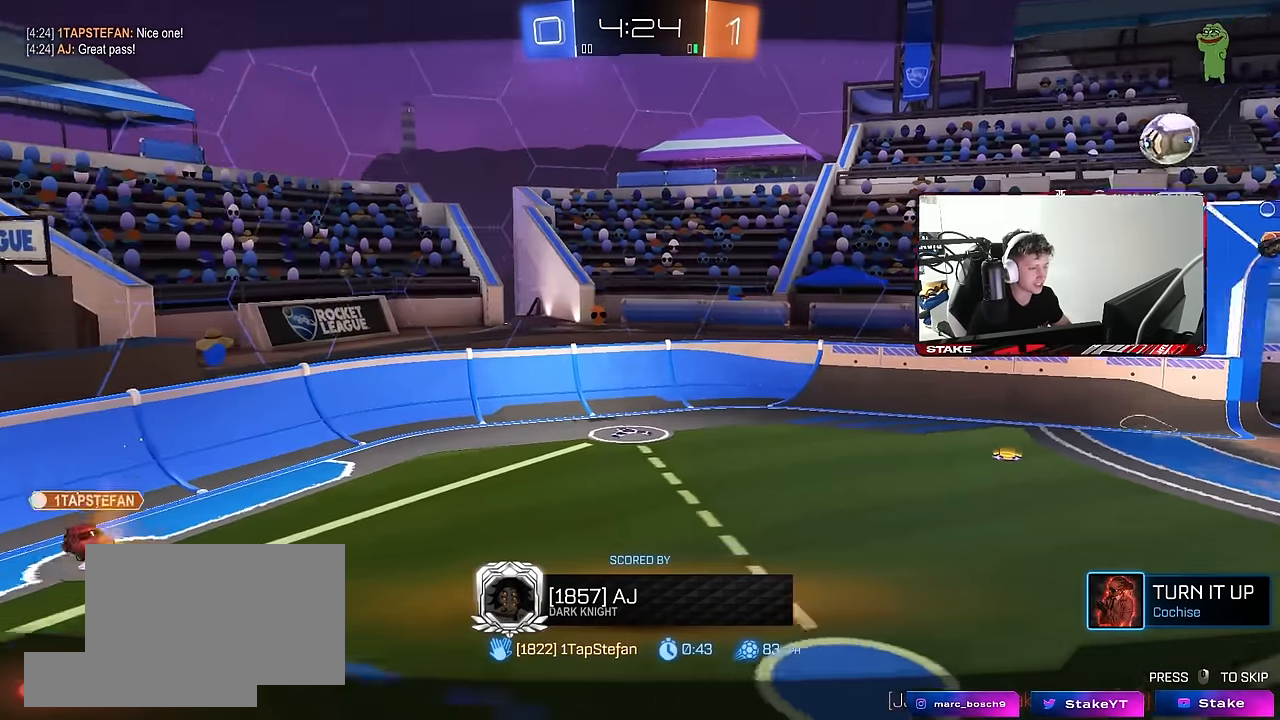
{"keys": [], "mouse": ["right"], "events": [[133, "mouse_right", "up"], [183, "mouse_right", "down"], [367, "mouse_right", "up"], [467, "mouse_right", "down"]]}
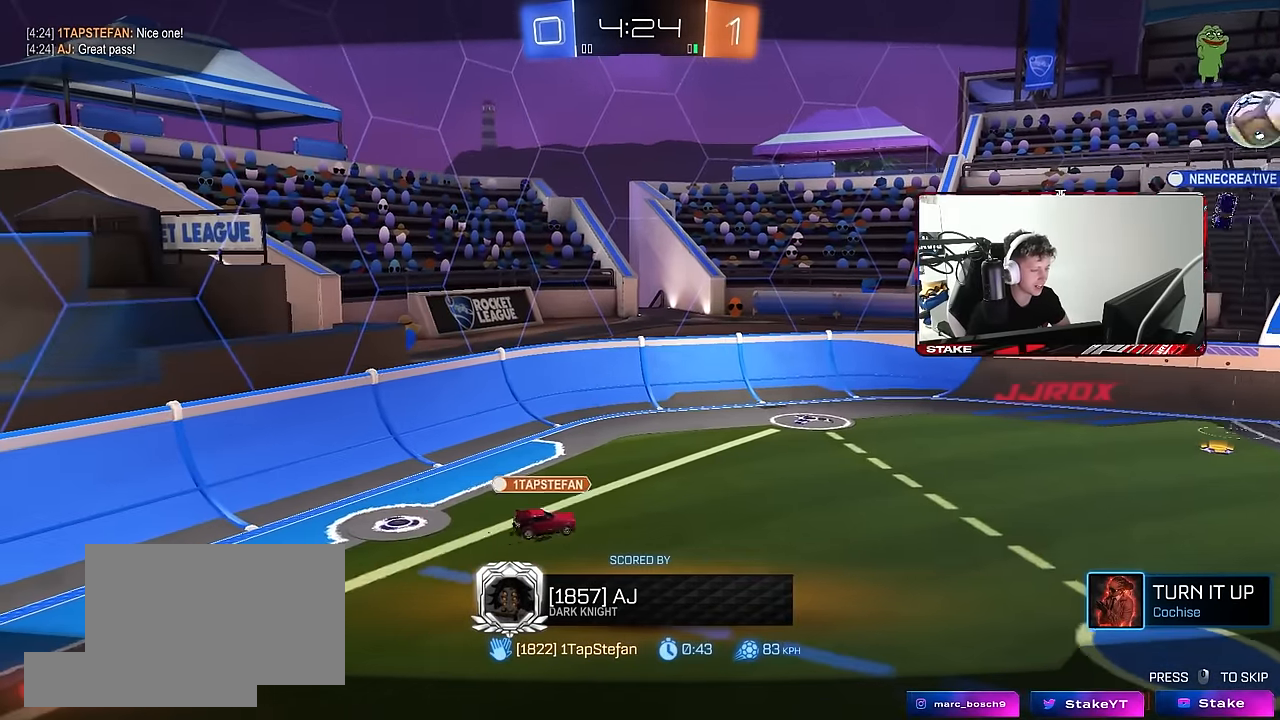
{"keys": [], "mouse": [], "events": [[100, "mouse_right", "up"], [200, "mouse_right", "down"], [383, "mouse_right", "up"]]}
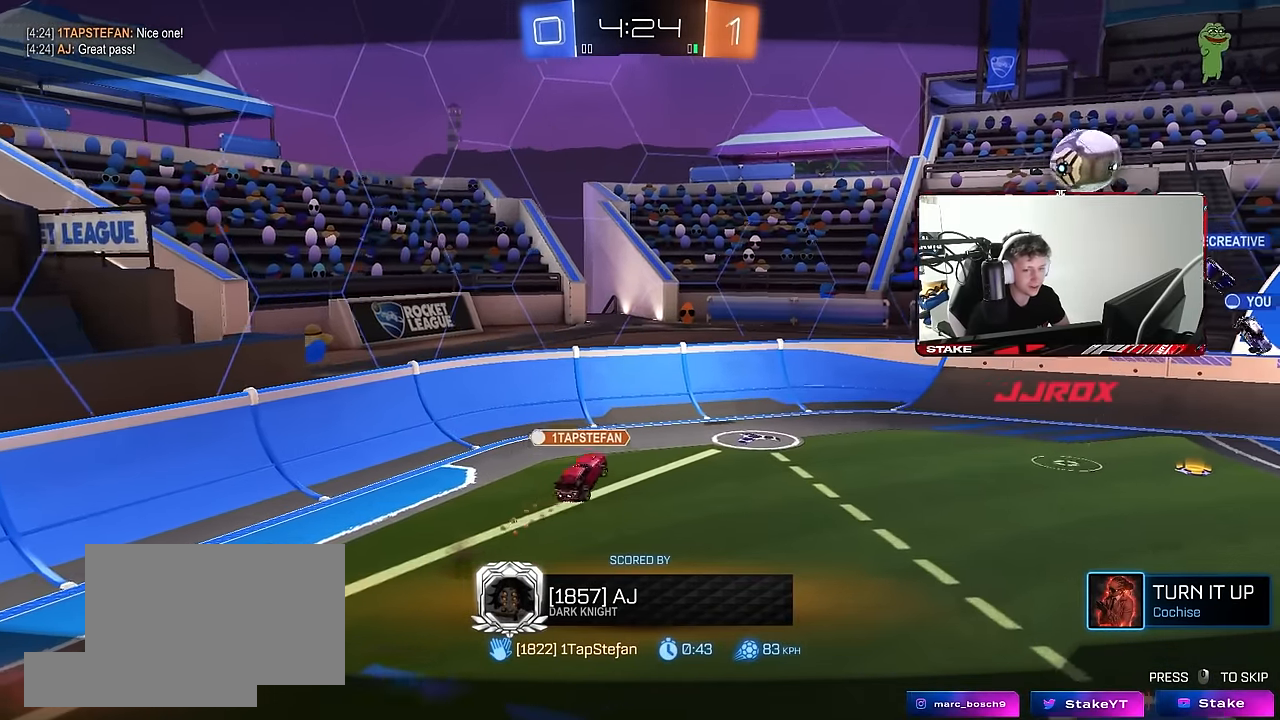
{"keys": [], "mouse": ["right"], "events": [[17, "mouse_right", "down"], [217, "mouse_right", "up"], [350, "mouse_right", "down"]]}
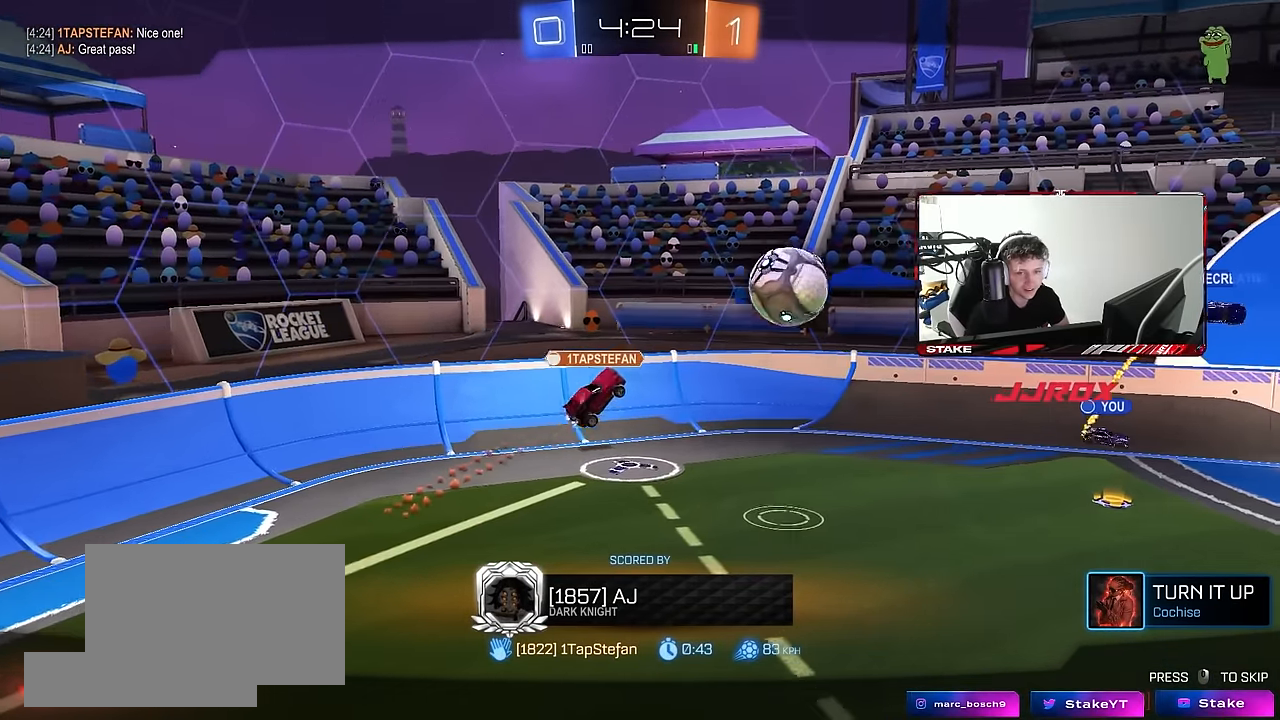
{"keys": [], "mouse": ["right"], "events": [[33, "mouse_right", "up"], [133, "mouse_right", "down"], [367, "mouse_right", "up"], [467, "mouse_right", "down"]]}
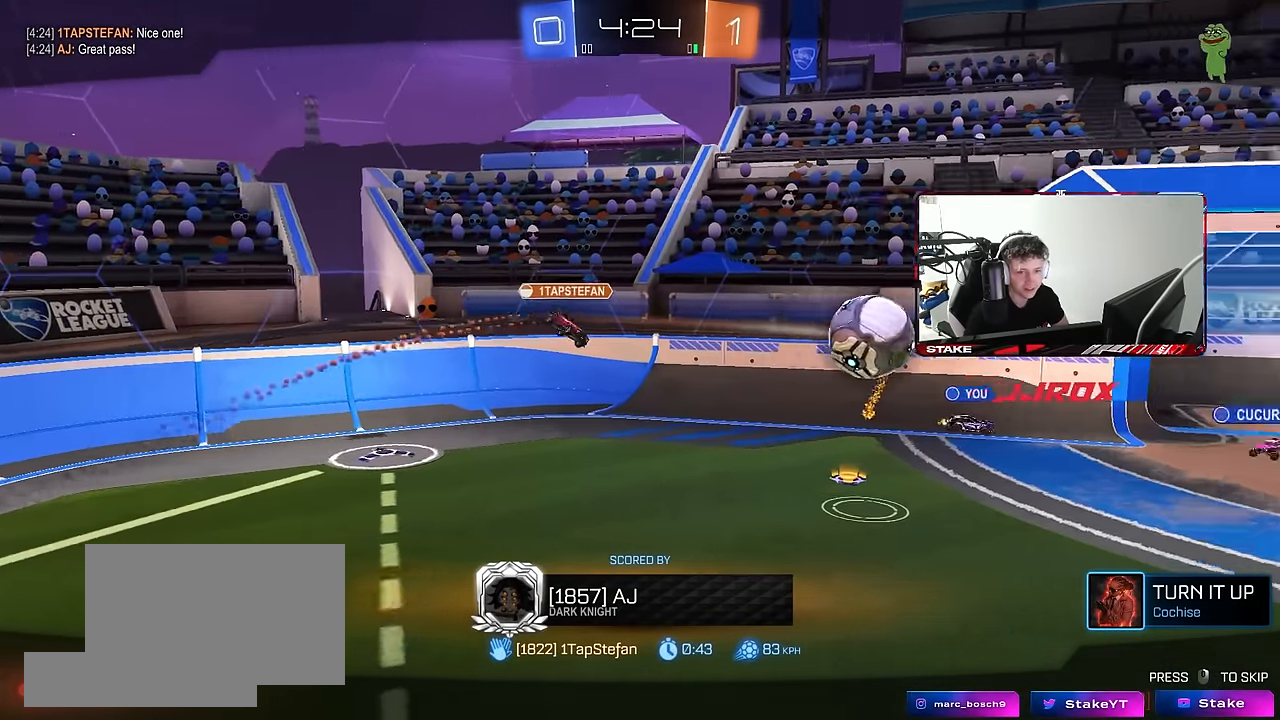
{"keys": [], "mouse": [], "events": [[200, "mouse_right", "up"]]}
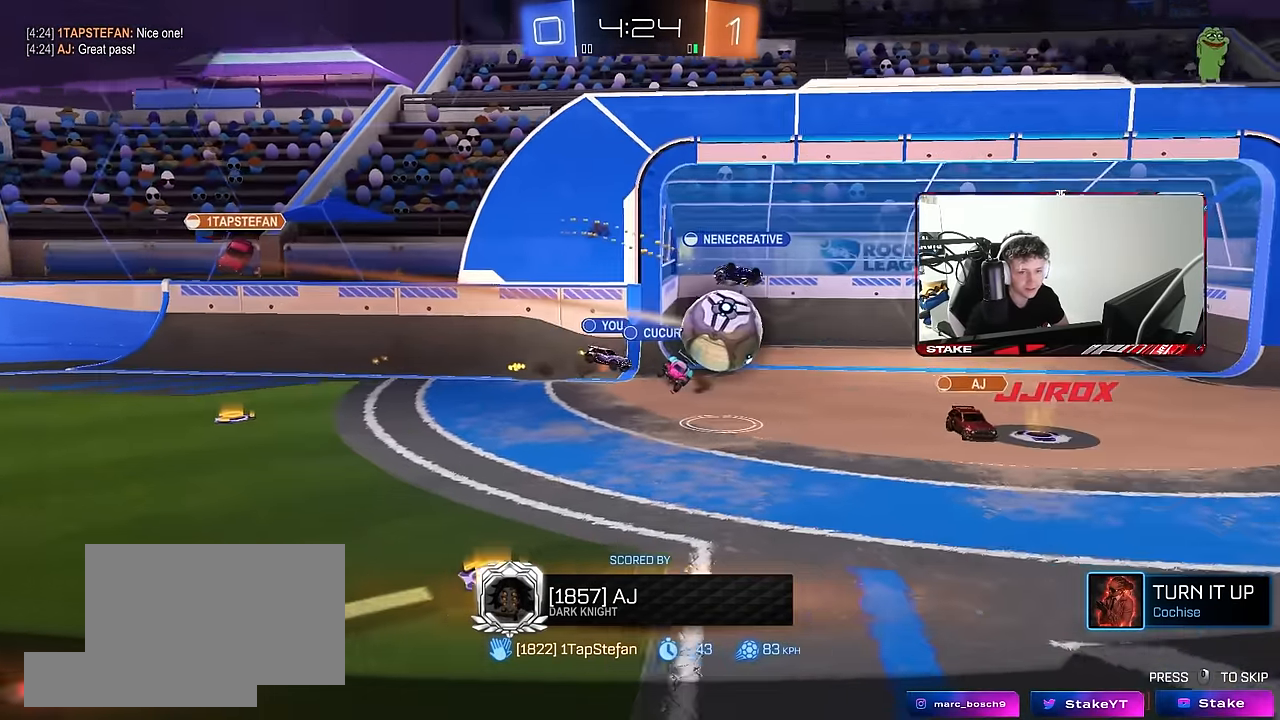
{"keys": [], "mouse": [], "events": []}
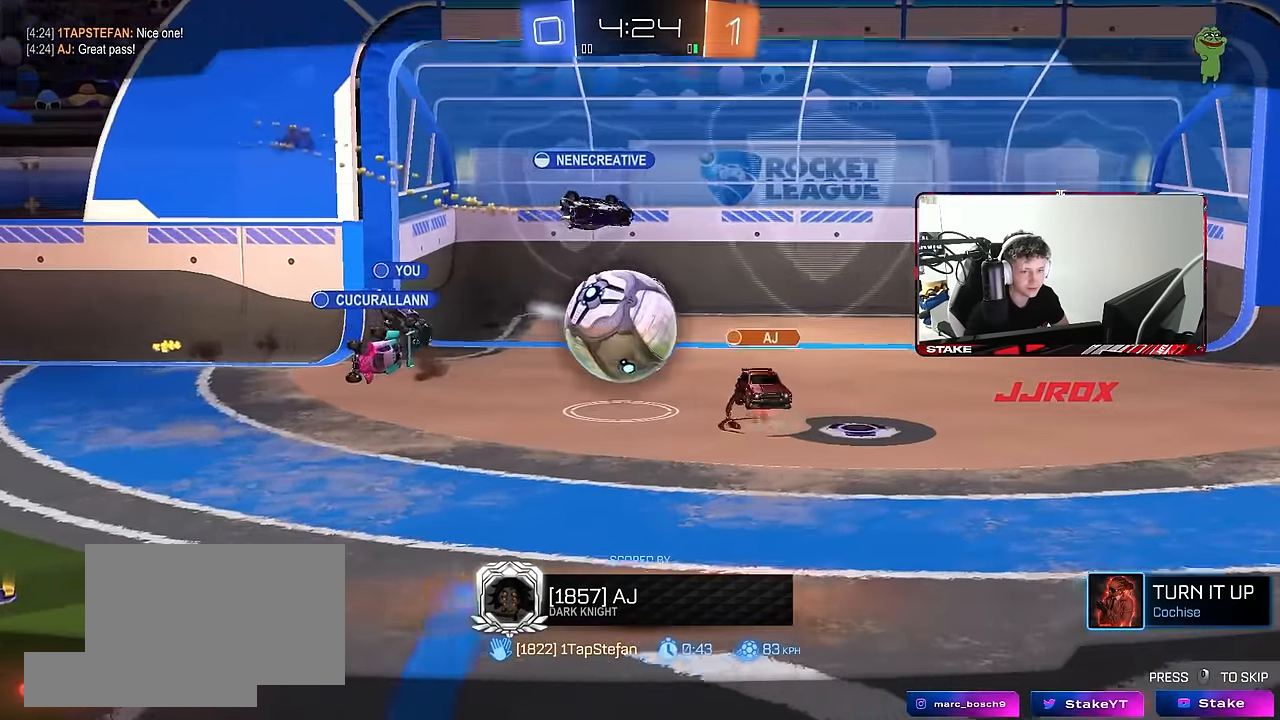
{"keys": [], "mouse": [], "events": []}
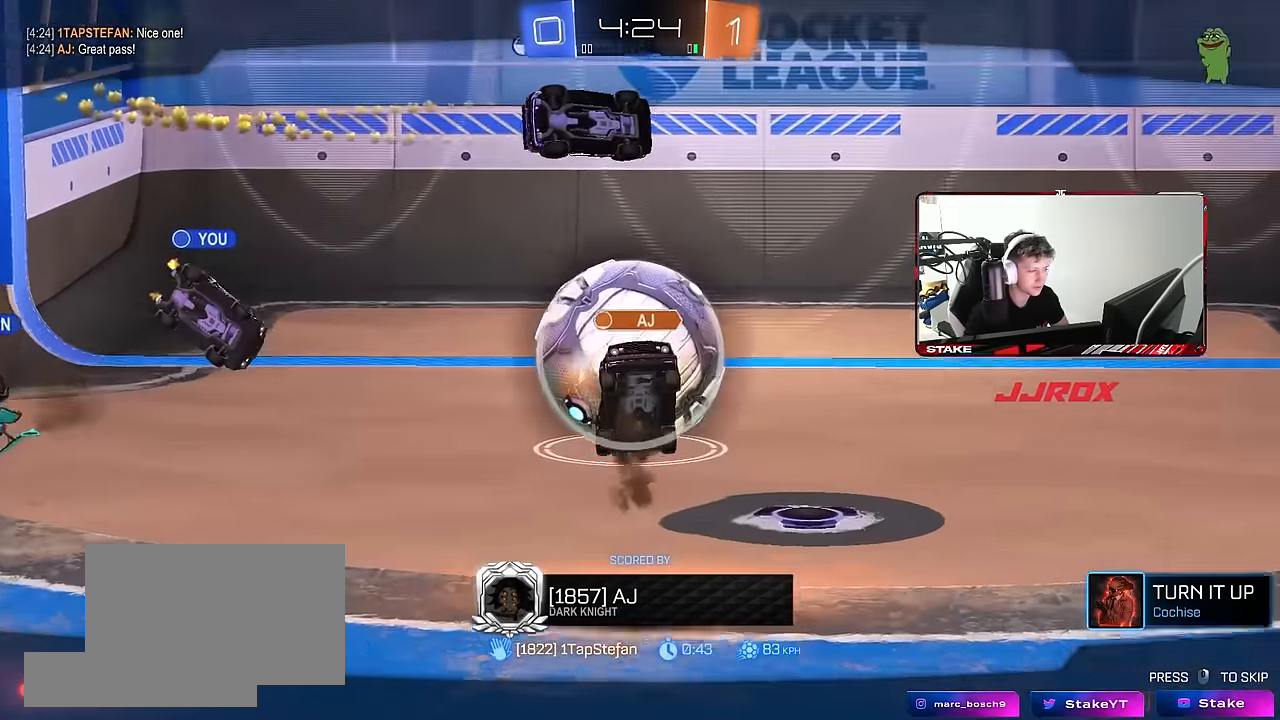
{"keys": [], "mouse": ["right"], "events": [[150, "mouse_right", "down"], [333, "mouse_right", "up"], [383, "mouse_right", "down"]]}
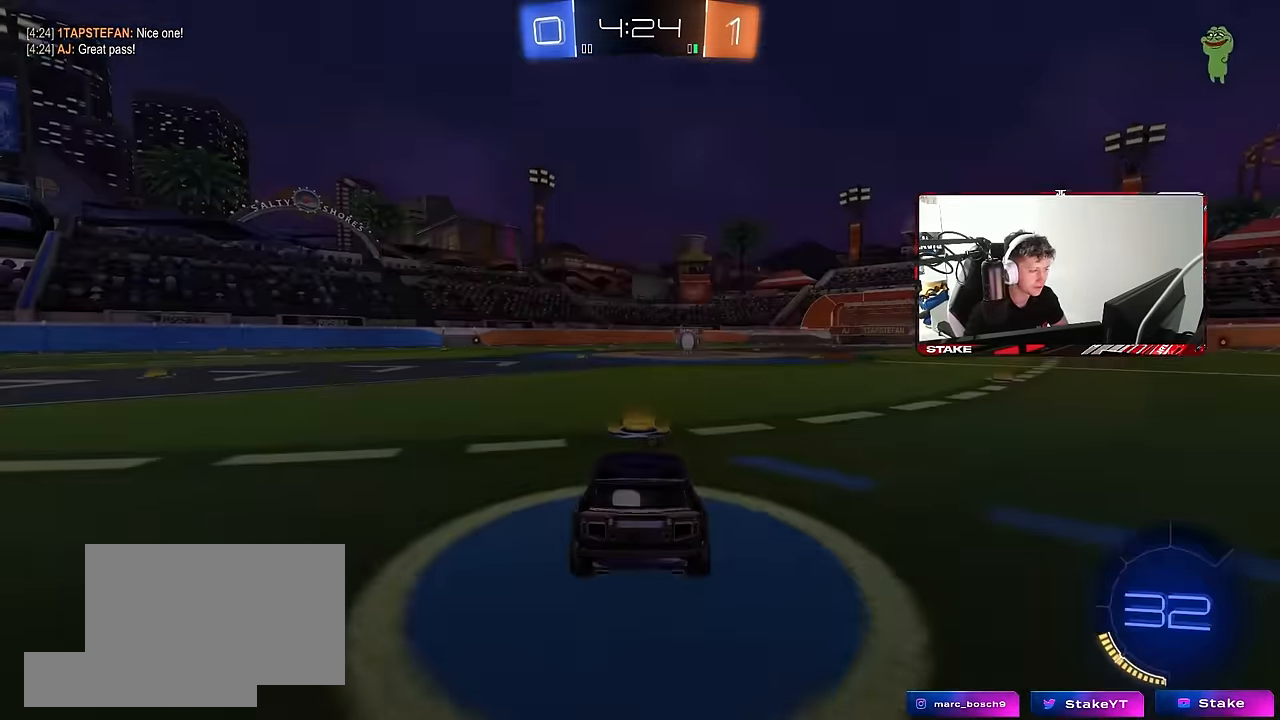
{"keys": [], "mouse": ["right"], "events": [[17, "mouse_right", "up"], [117, "mouse_right", "down"], [300, "mouse_right", "up"], [350, "mouse_right", "down"]]}
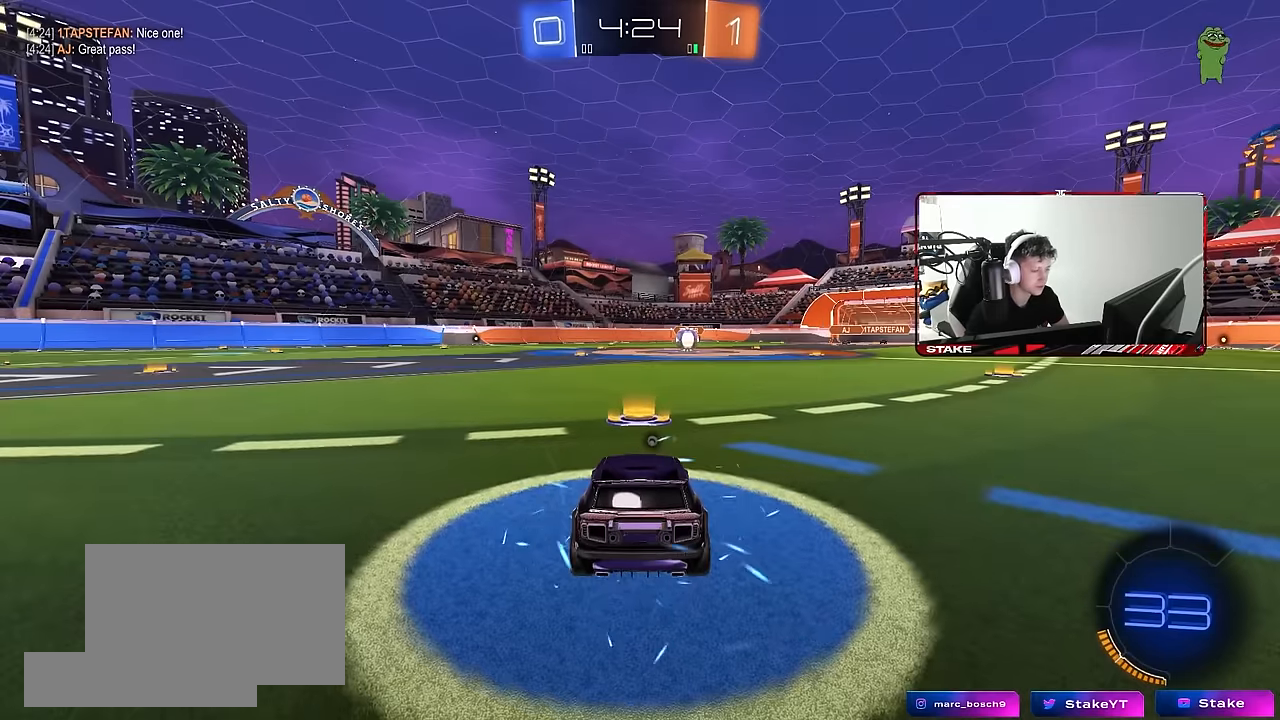
{"keys": [], "mouse": [], "events": [[34, "mouse_right", "up"], [134, "mouse_right", "down"], [317, "mouse_right", "up"]]}
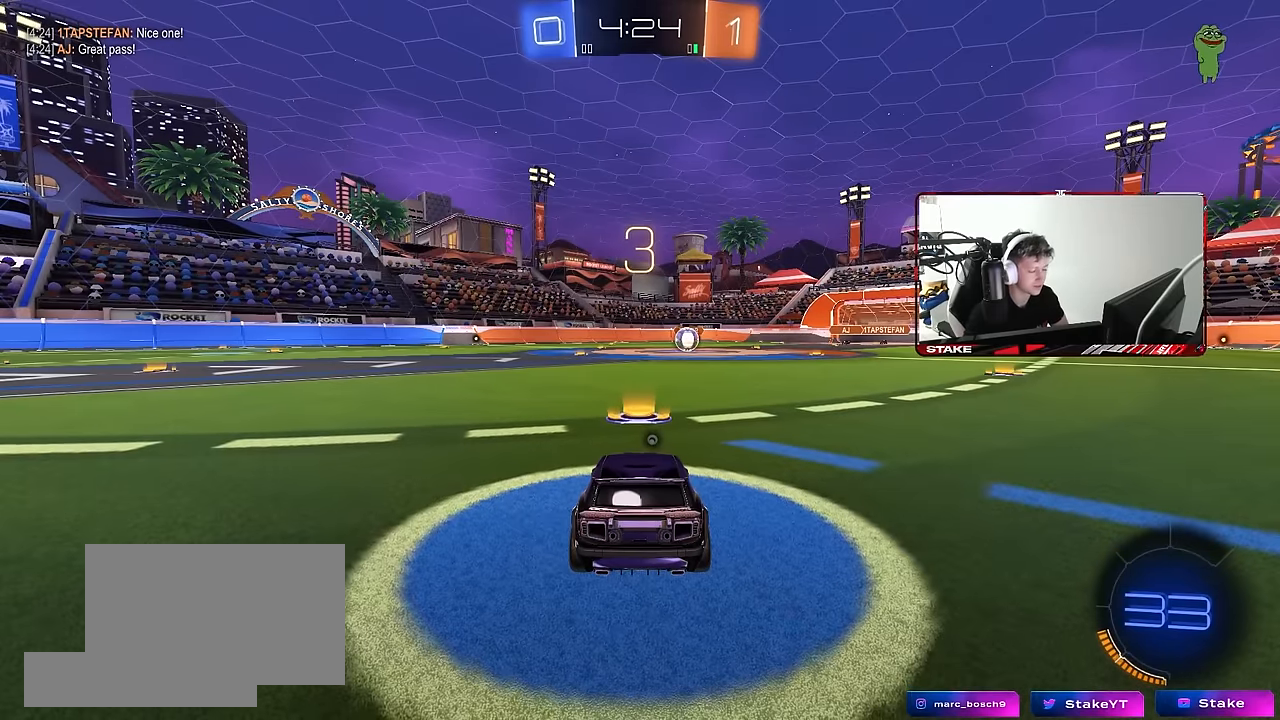
{"keys": [], "mouse": [], "events": []}
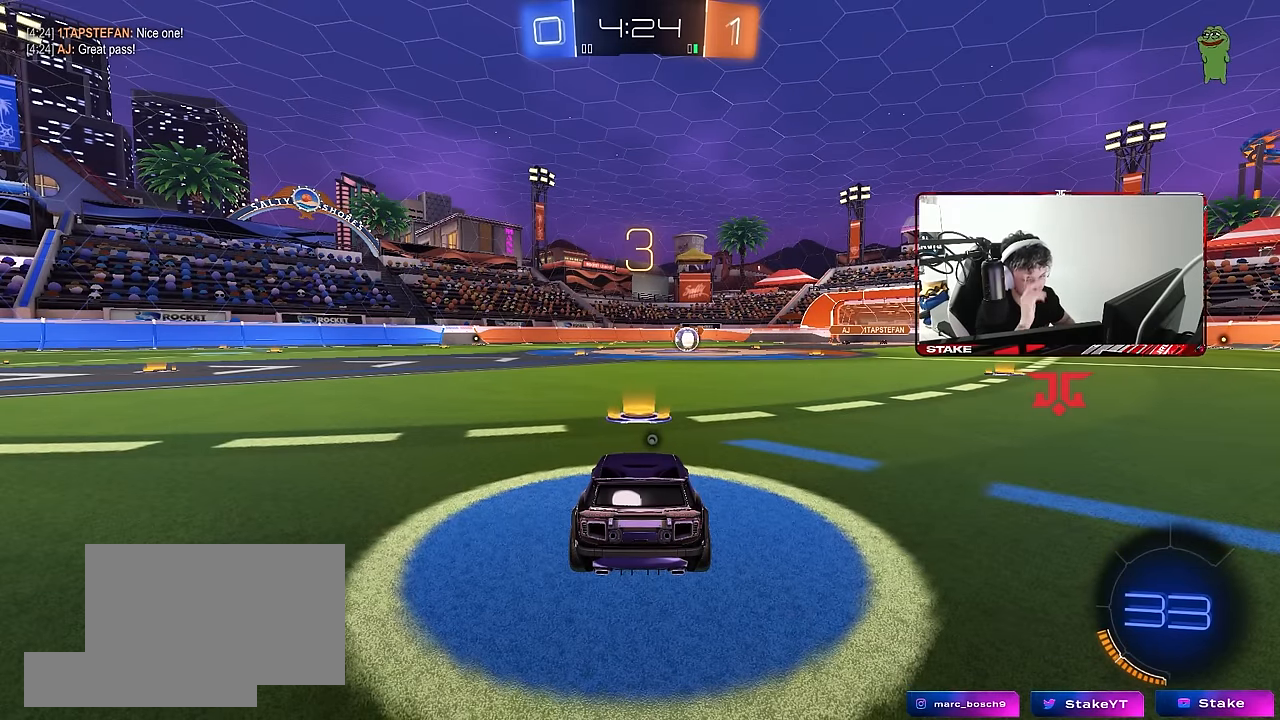
{"keys": [], "mouse": [], "events": []}
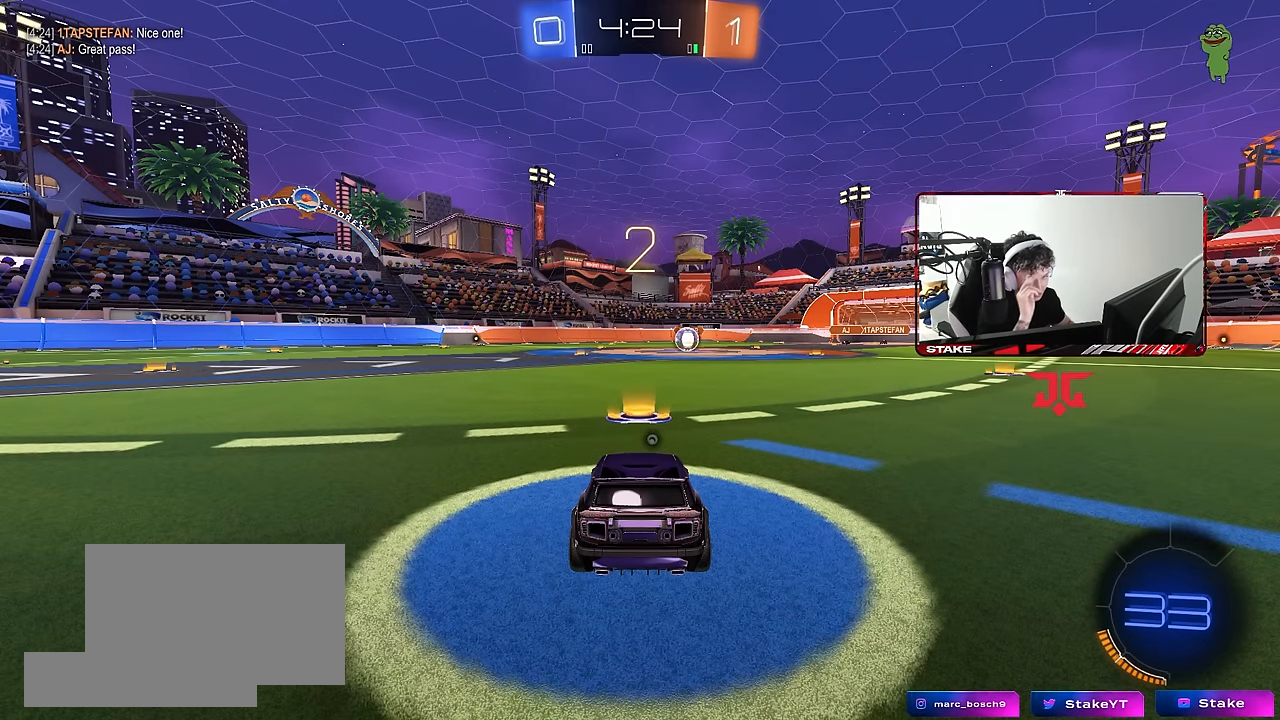
{"keys": ["space"], "mouse": [], "events": [[467, "space", "down"]]}
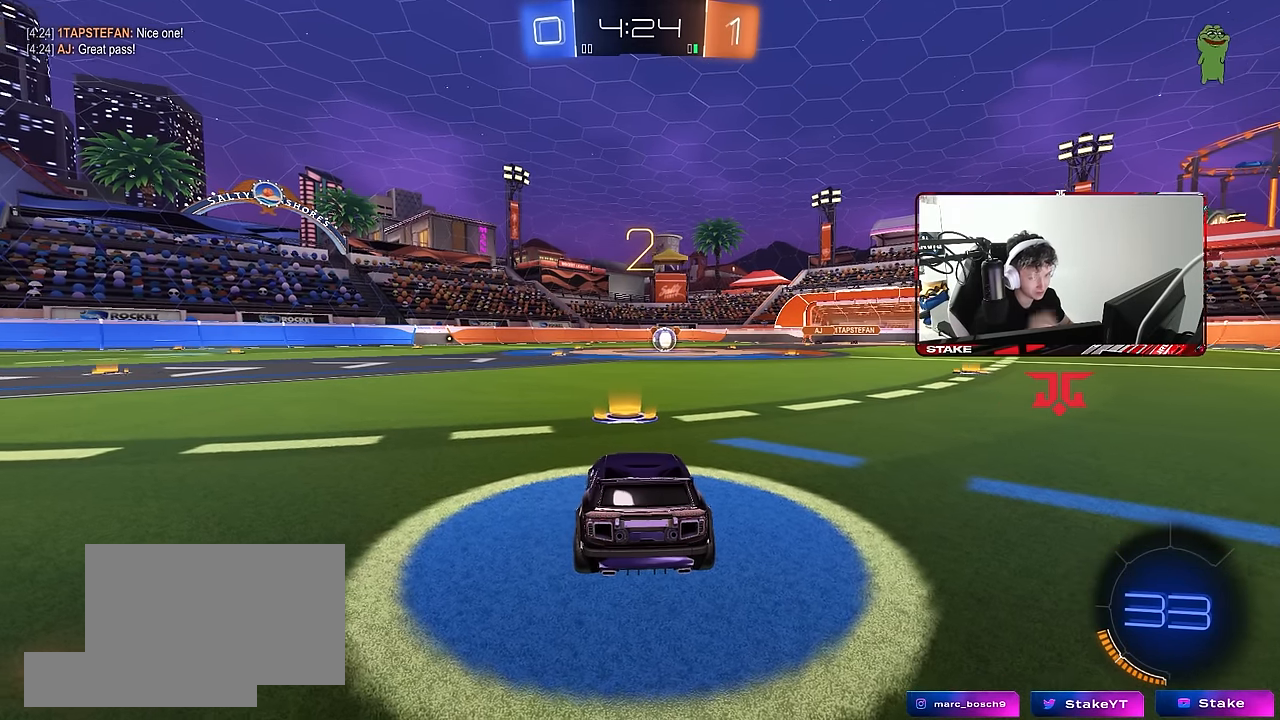
{"keys": ["tab"], "mouse": ["left"], "events": [[100, "space", "up"], [150, "mouse_left", "down"], [250, "tab", "down"]]}
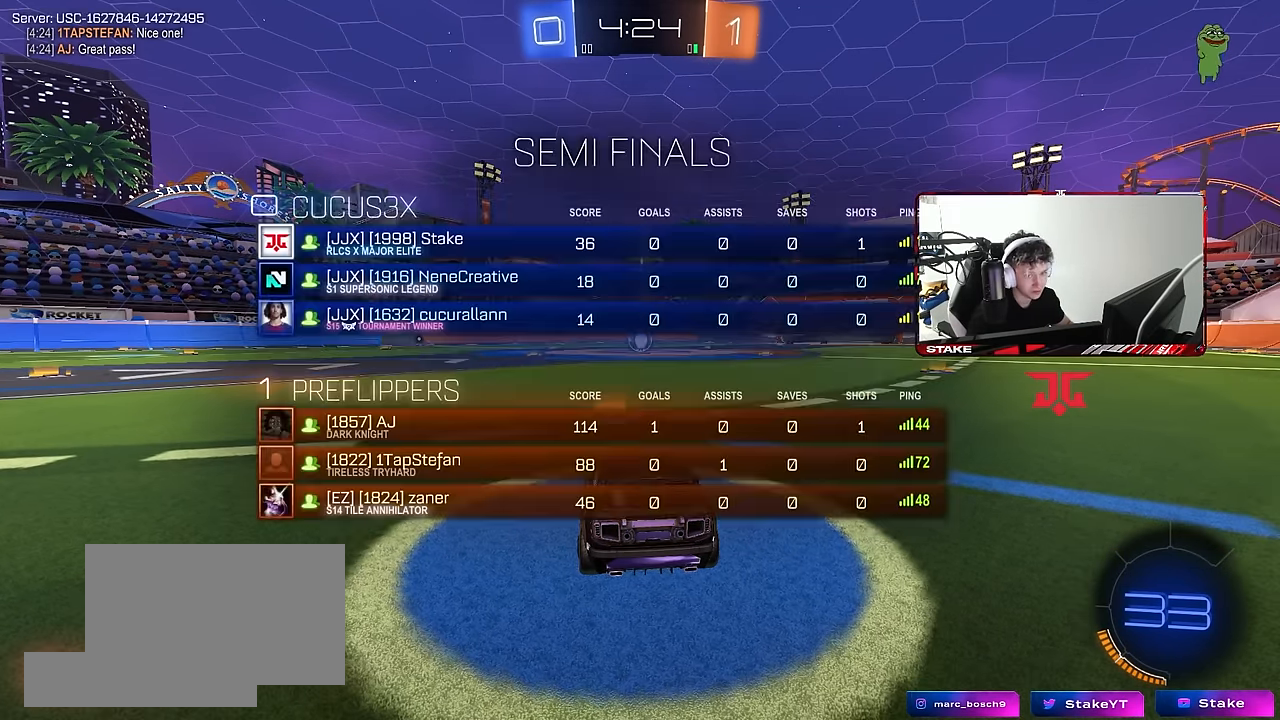
{"keys": ["w"], "mouse": ["left"], "events": [[17, "w", "down"], [217, "tab", "up"]]}
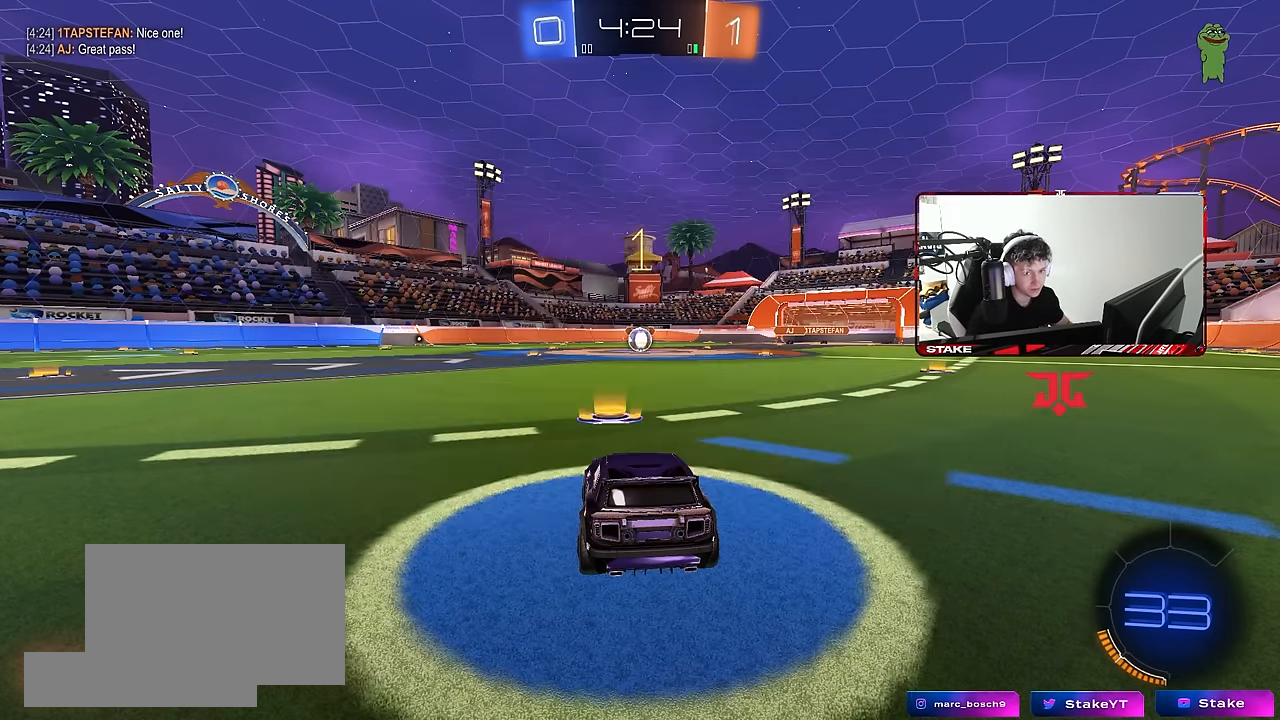
{"keys": ["w"], "mouse": ["left"], "events": []}
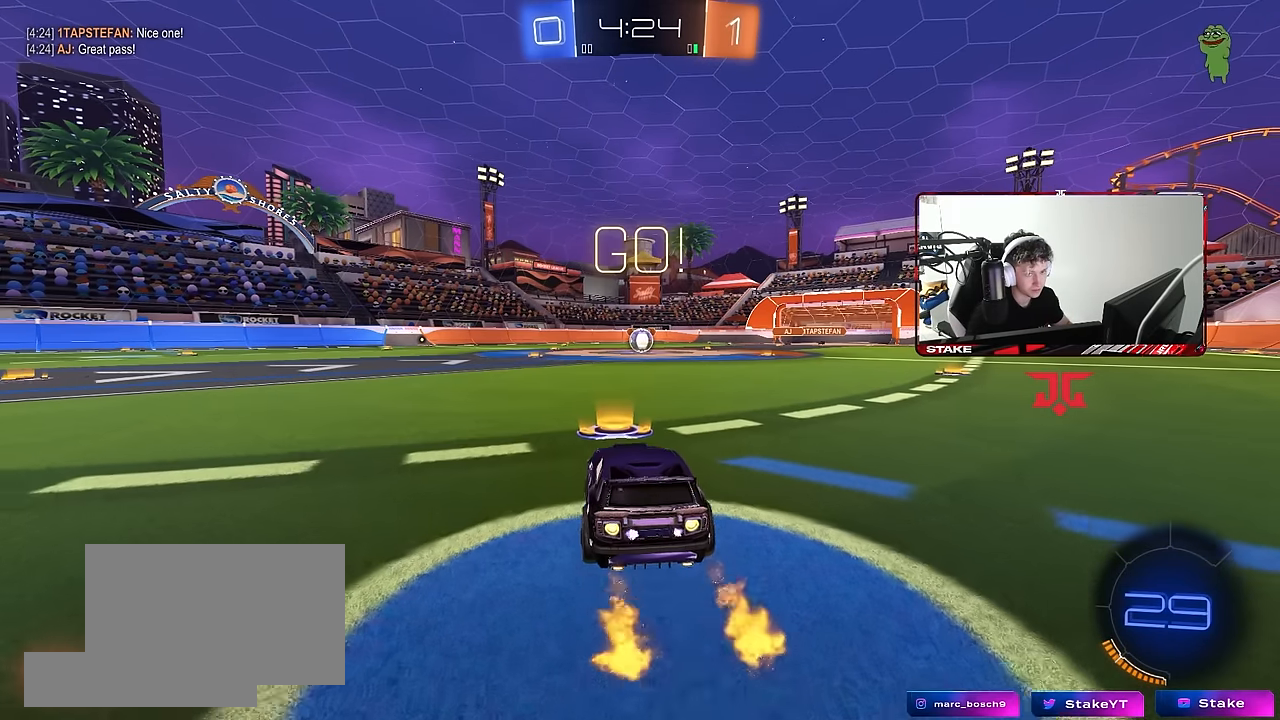
{"keys": ["a", "s", "shift"], "mouse": ["left"], "events": [[50, "d", "down"], [150, "mouse_right", "down"], [200, "a", "down"], [200, "d", "up"], [200, "shift", "down"], [250, "mouse_right", "up"], [284, "mouse_right", "down"], [284, "s", "down"], [284, "w", "up"], [384, "mouse_right", "up"]]}
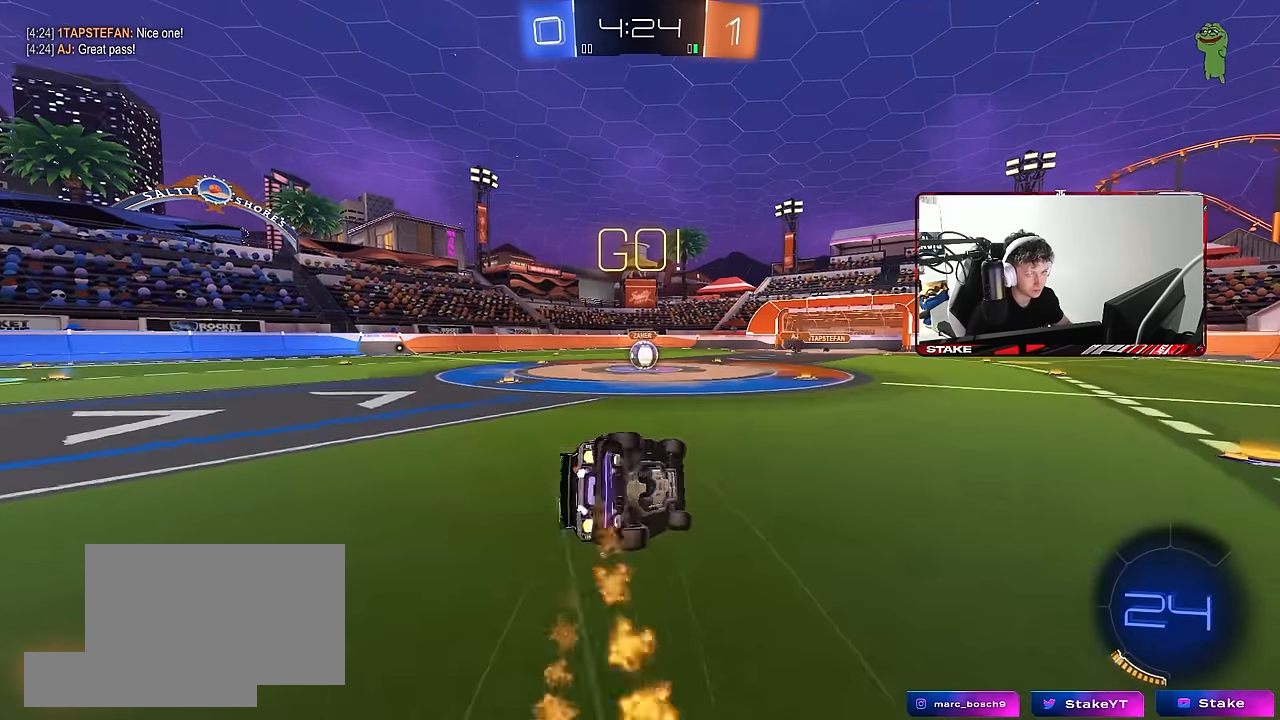
{"keys": ["a", "s", "shift"], "mouse": ["left"], "events": [[300, "s", "up"], [350, "s", "down"]]}
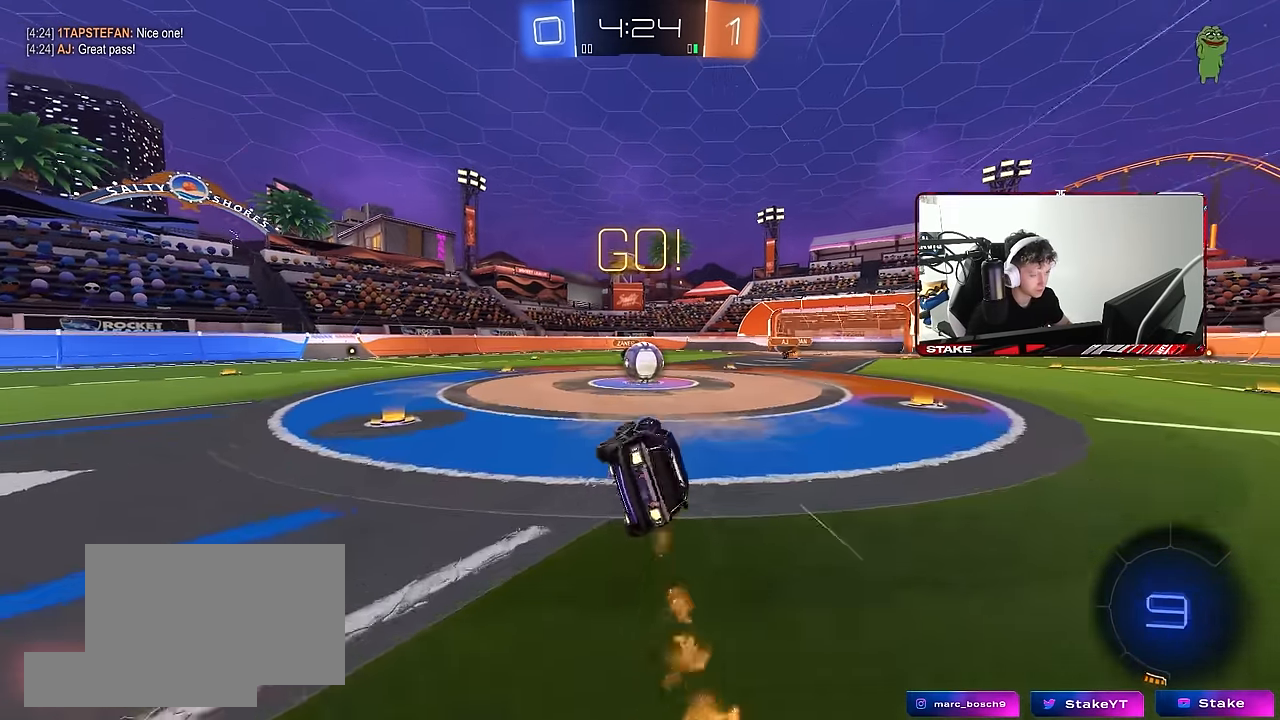
{"keys": ["a", "d", "w"], "mouse": ["right"], "events": [[84, "shift", "up"], [134, "a", "up"], [134, "mouse_left", "up"], [134, "s", "up"], [417, "d", "down"], [417, "mouse_right", "down"], [500, "a", "down"], [500, "w", "down"]]}
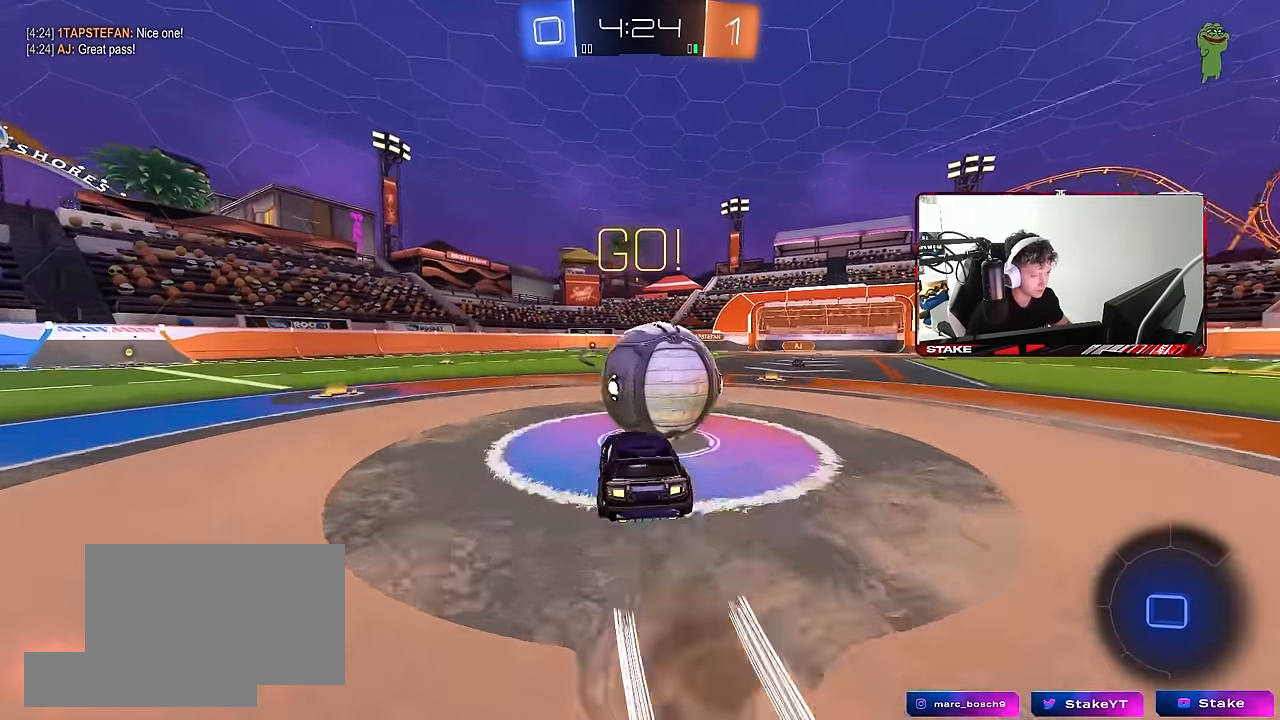
{"keys": ["a", "s", "shift"], "mouse": [], "events": [[50, "d", "up"], [50, "shift", "down"], [100, "mouse_right", "up"], [150, "mouse_right", "down"], [200, "s", "down"], [200, "w", "up"], [384, "mouse_right", "up"]]}
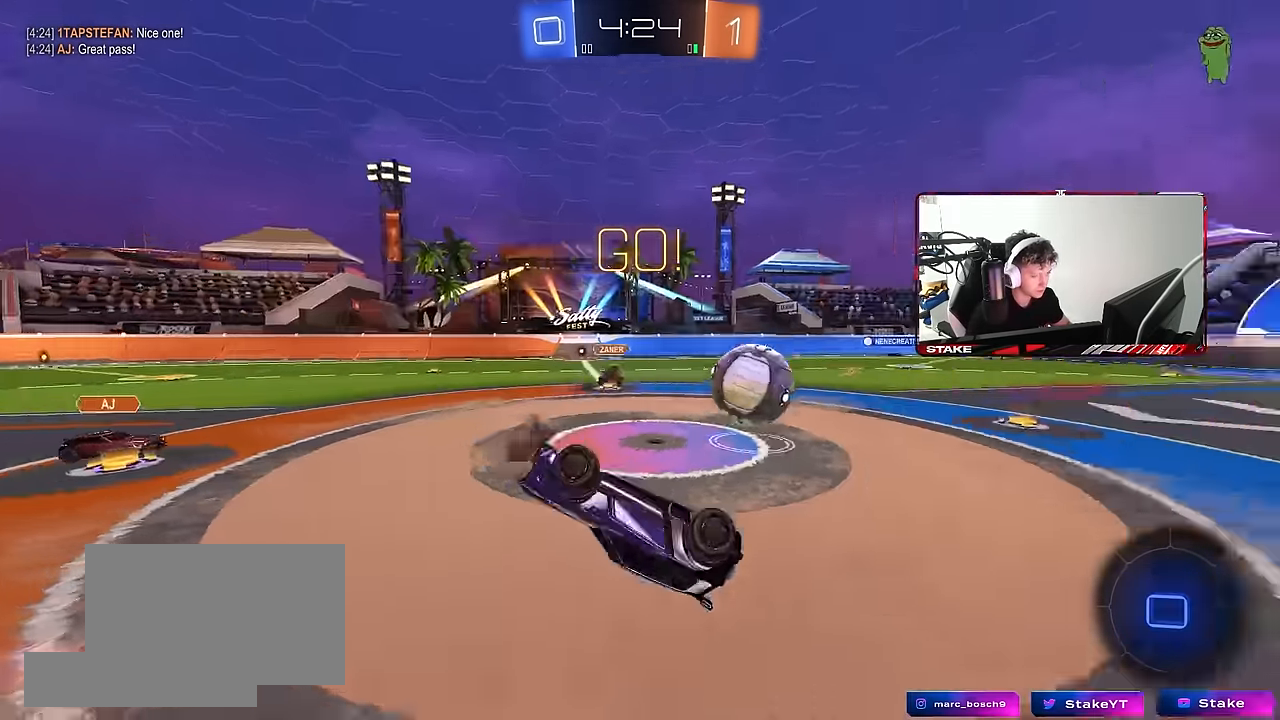
{"keys": [], "mouse": [], "events": [[17, "s", "up"], [217, "w", "down"], [300, "shift", "up"], [400, "a", "up"], [400, "w", "up"]]}
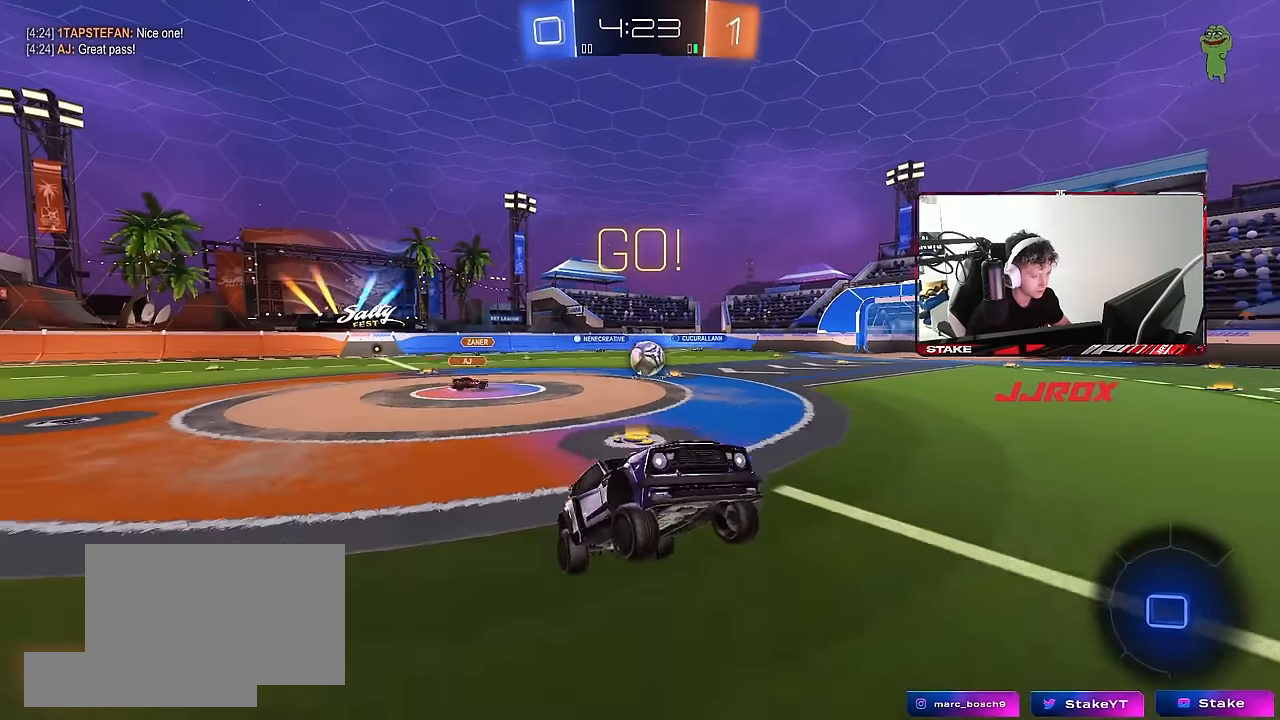
{"keys": ["w"], "mouse": [], "events": [[234, "a", "down"], [234, "w", "down"], [500, "a", "up"]]}
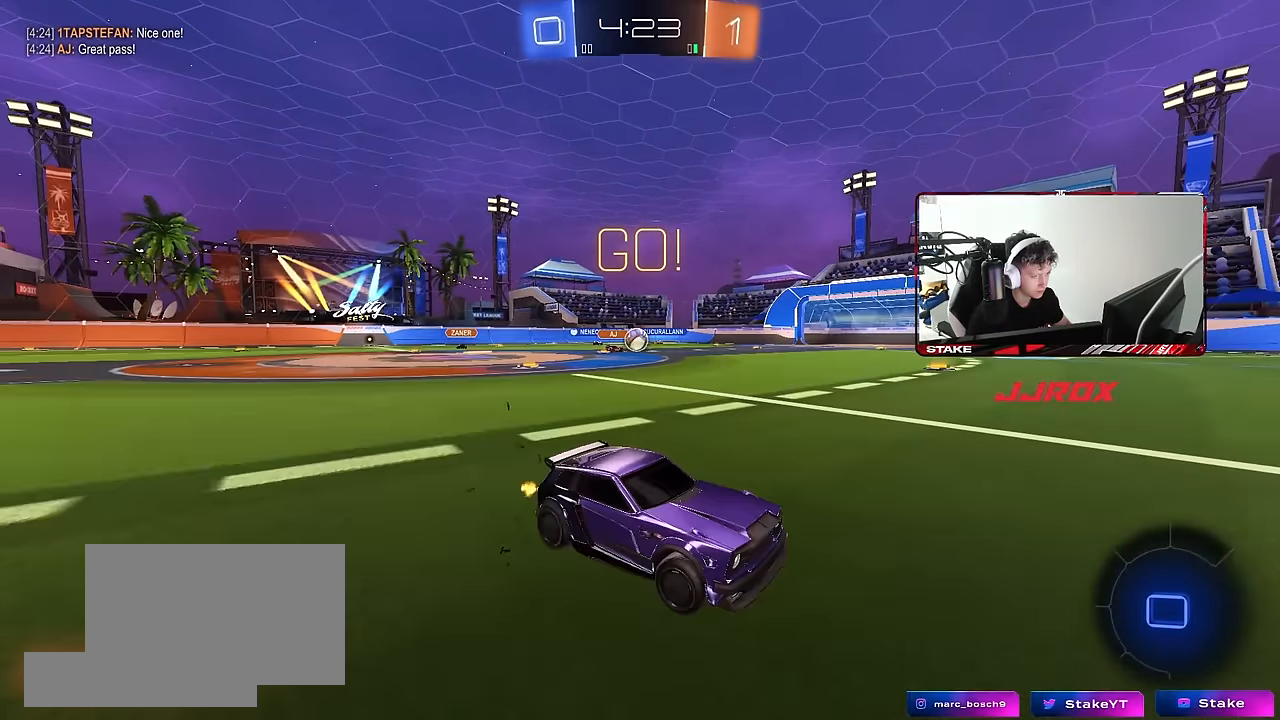
{"keys": ["a", "s"], "mouse": [], "events": [[100, "w", "up"], [384, "a", "down"], [384, "s", "down"]]}
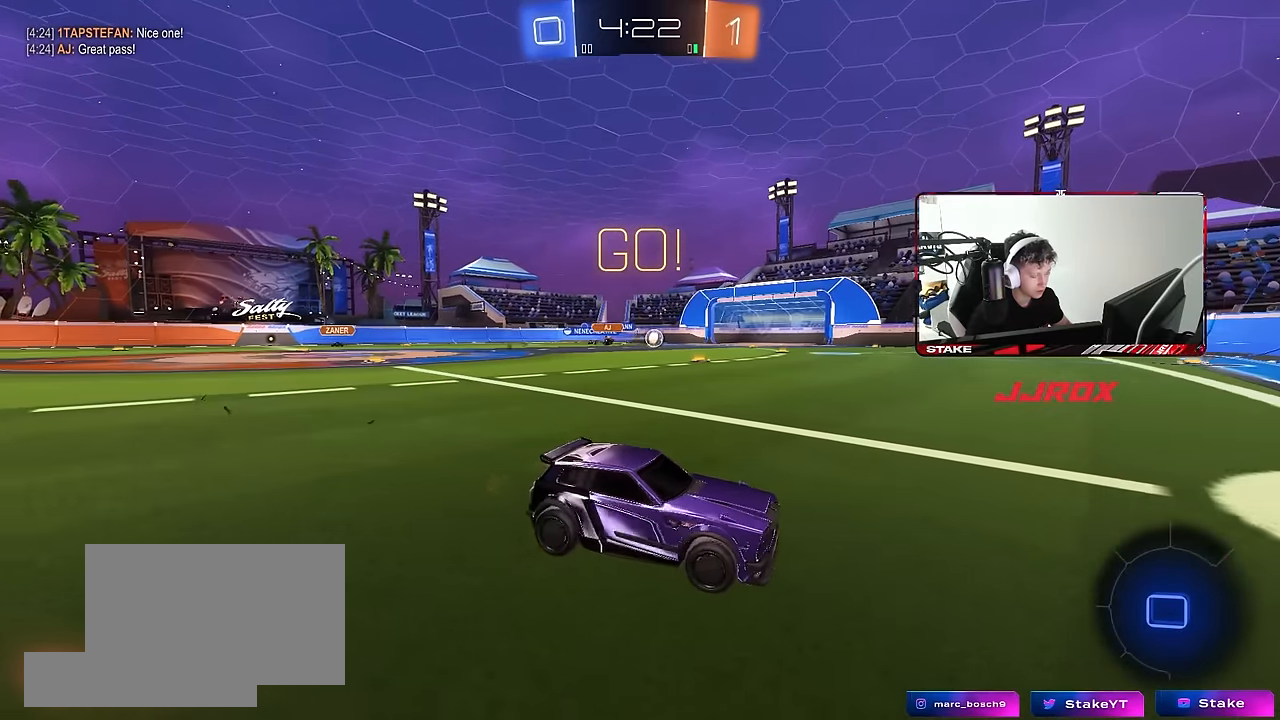
{"keys": [], "mouse": [], "events": [[67, "a", "up"], [67, "s", "up"]]}
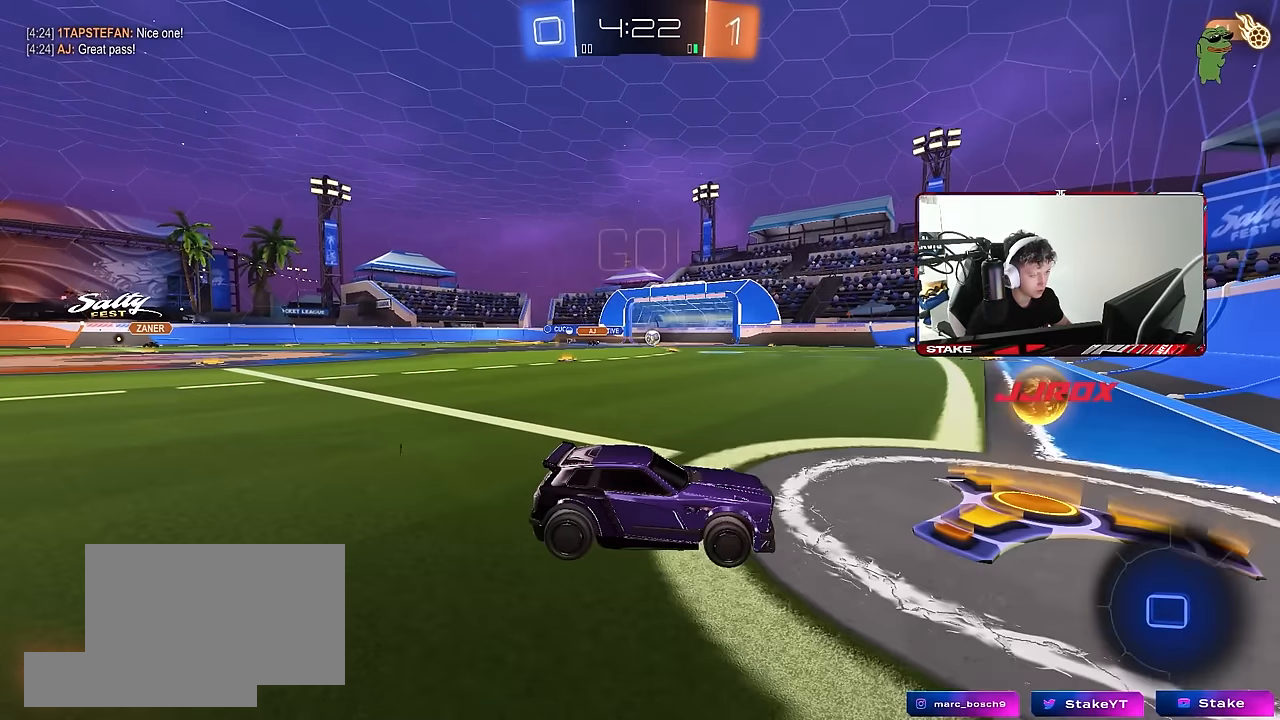
{"keys": [], "mouse": [], "events": [[34, "a", "down"], [34, "s", "down"], [184, "a", "up"], [184, "s", "up"]]}